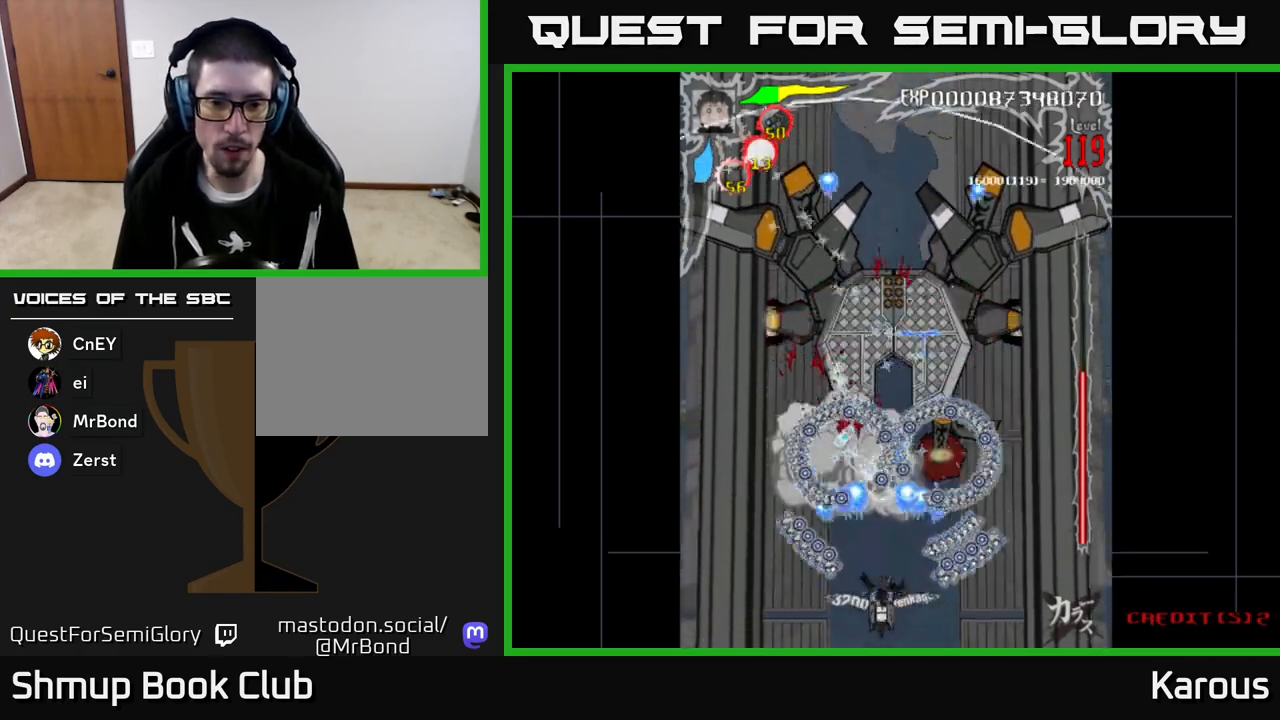
Gameplay with a controller (Xbox layout); each line is a JSON object with the inputs held at the frame after it. "events" lists button and stick changes between this image and that frame as [ms after this image, input, new state], when the widget could be followed in between. Not read: right_stick.
{"buttons": ["A"], "left_stick": "center", "events": [[17, "DPAD_RIGHT", "down"], [33, "DPAD_RIGHT", "up"]]}
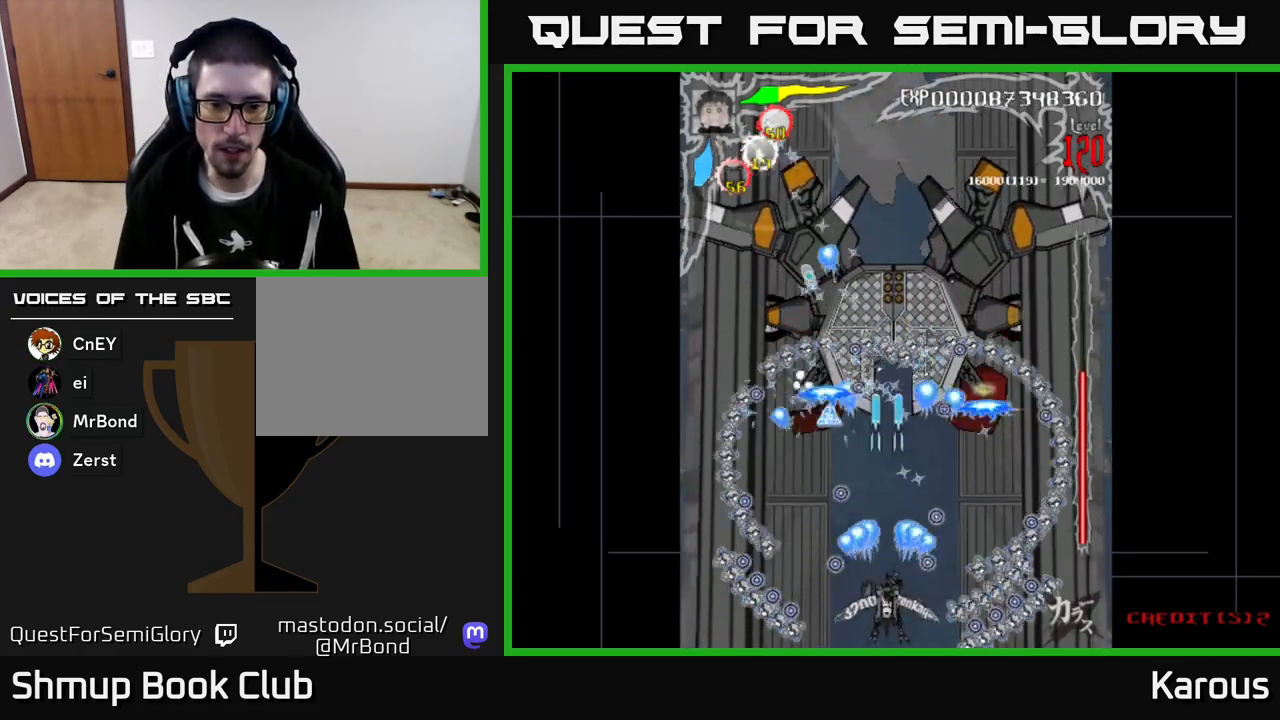
{"buttons": ["A", "DPAD_UP"], "left_stick": "center", "events": [[33, "DPAD_UP", "down"]]}
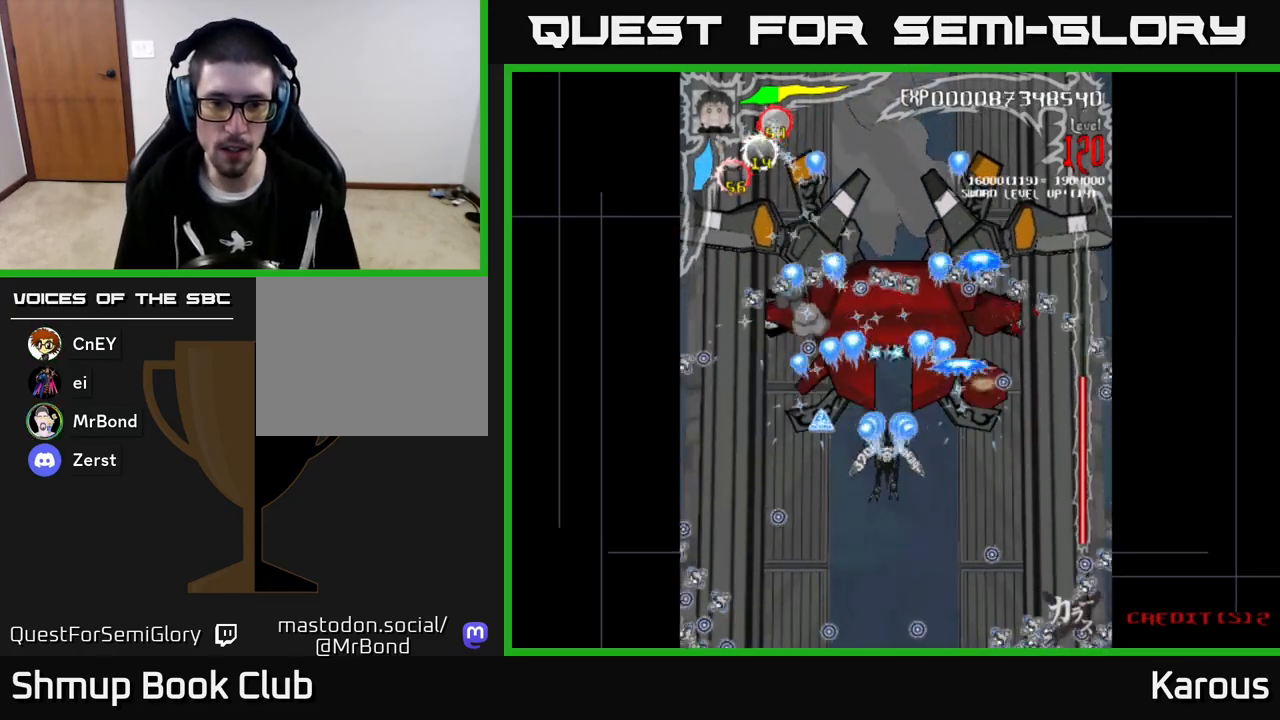
{"buttons": ["A", "DPAD_RIGHT"], "left_stick": "center"}
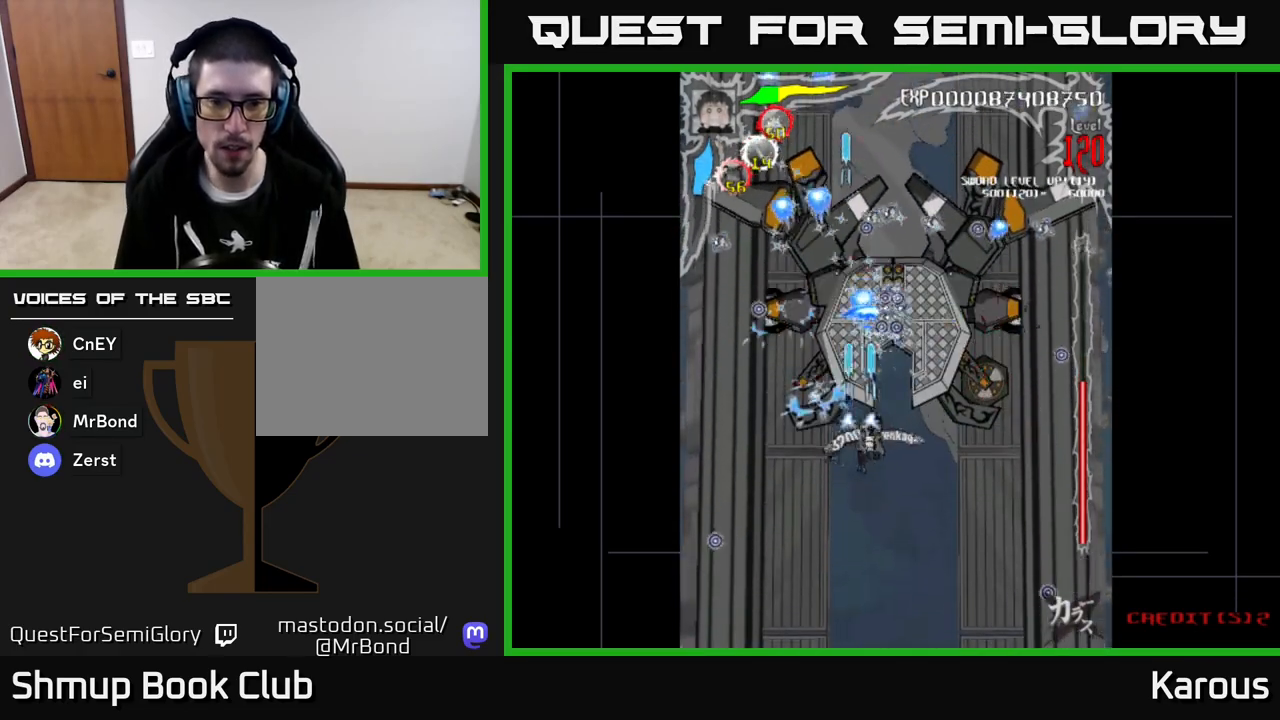
{"buttons": ["A", "DPAD_LEFT"], "left_stick": "center", "events": [[67, "DPAD_UP", "down"], [133, "DPAD_UP", "up"], [200, "DPAD_DOWN", "down"], [233, "DPAD_RIGHT", "up"], [333, "DPAD_DOWN", "up"], [500, "DPAD_LEFT", "down"]]}
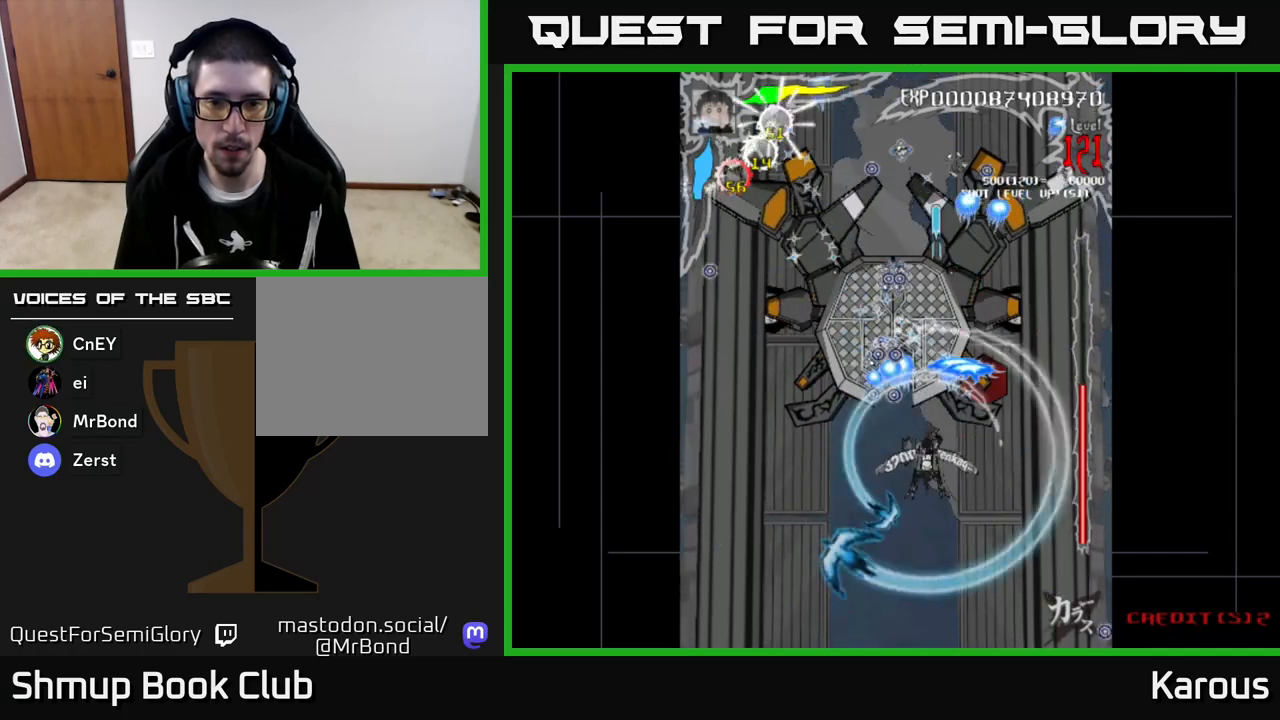
{"buttons": ["A", "DPAD_DOWN"], "left_stick": "center", "events": [[100, "DPAD_DOWN", "down"], [117, "DPAD_LEFT", "up"]]}
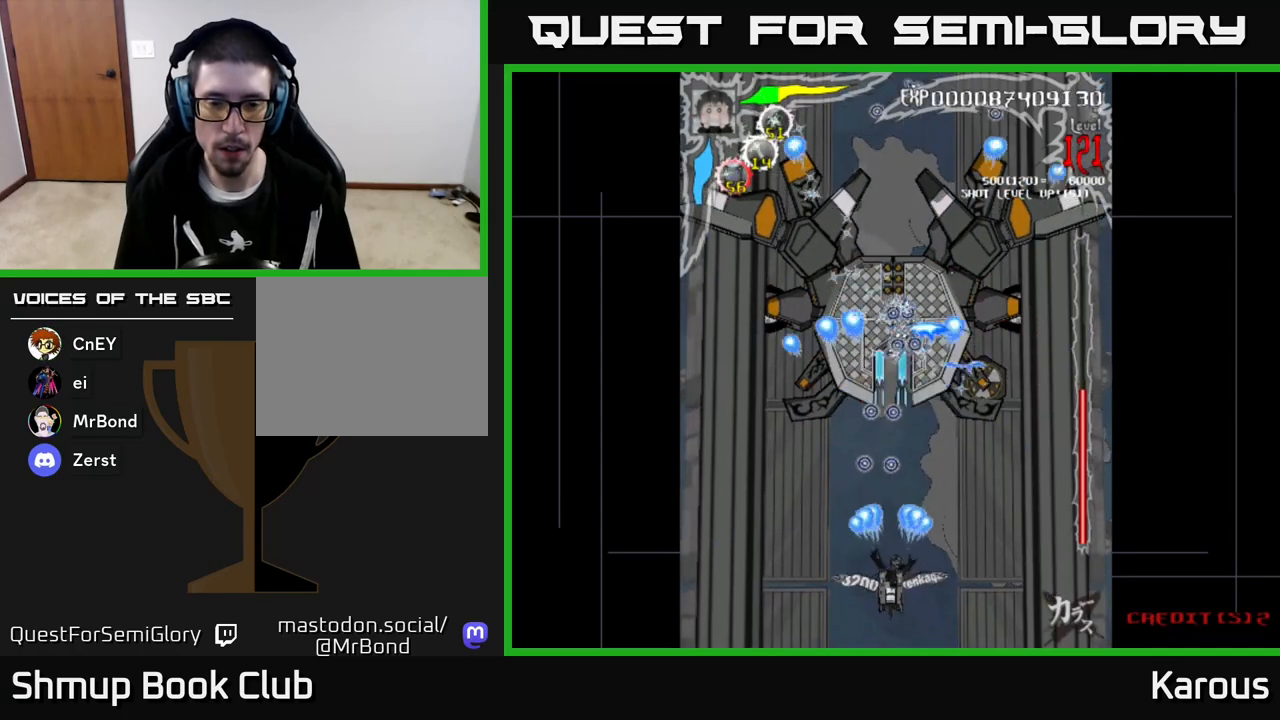
{"buttons": [], "left_stick": "center", "events": [[200, "DPAD_DOWN", "up"], [233, "A", "up"]]}
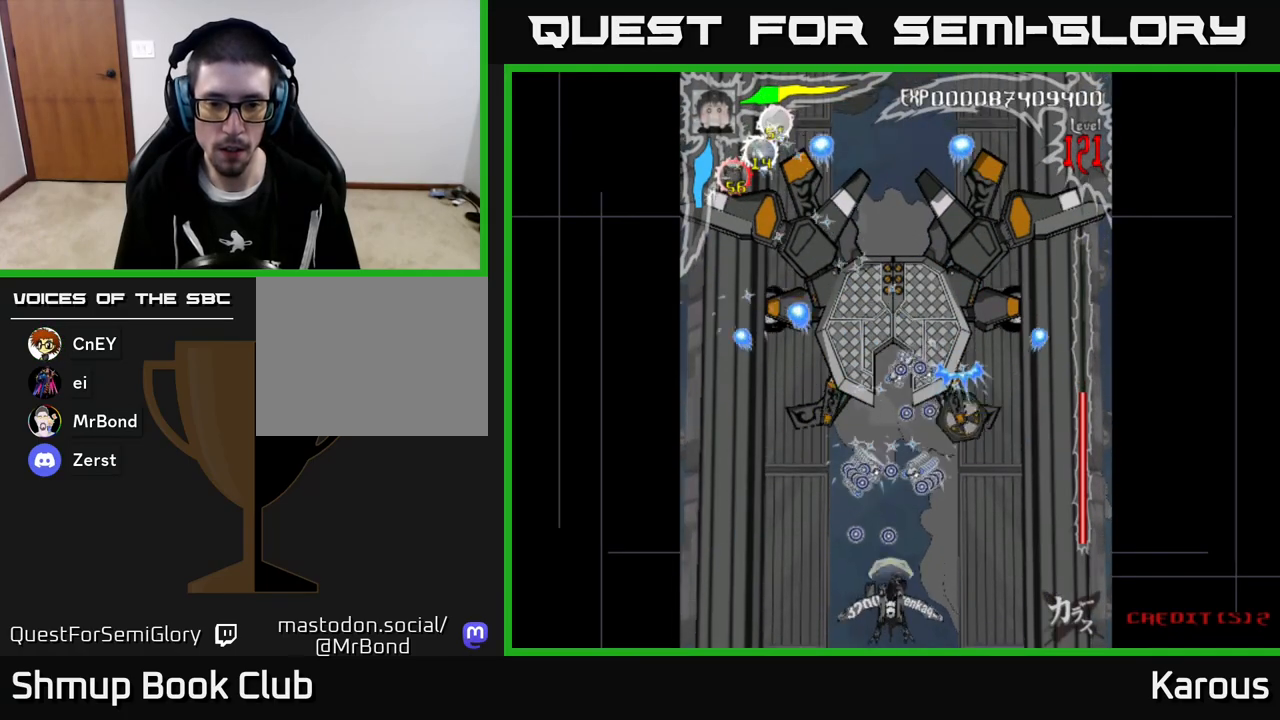
{"buttons": ["DPAD_UP"], "left_stick": "center", "events": [[183, "DPAD_UP", "down"]]}
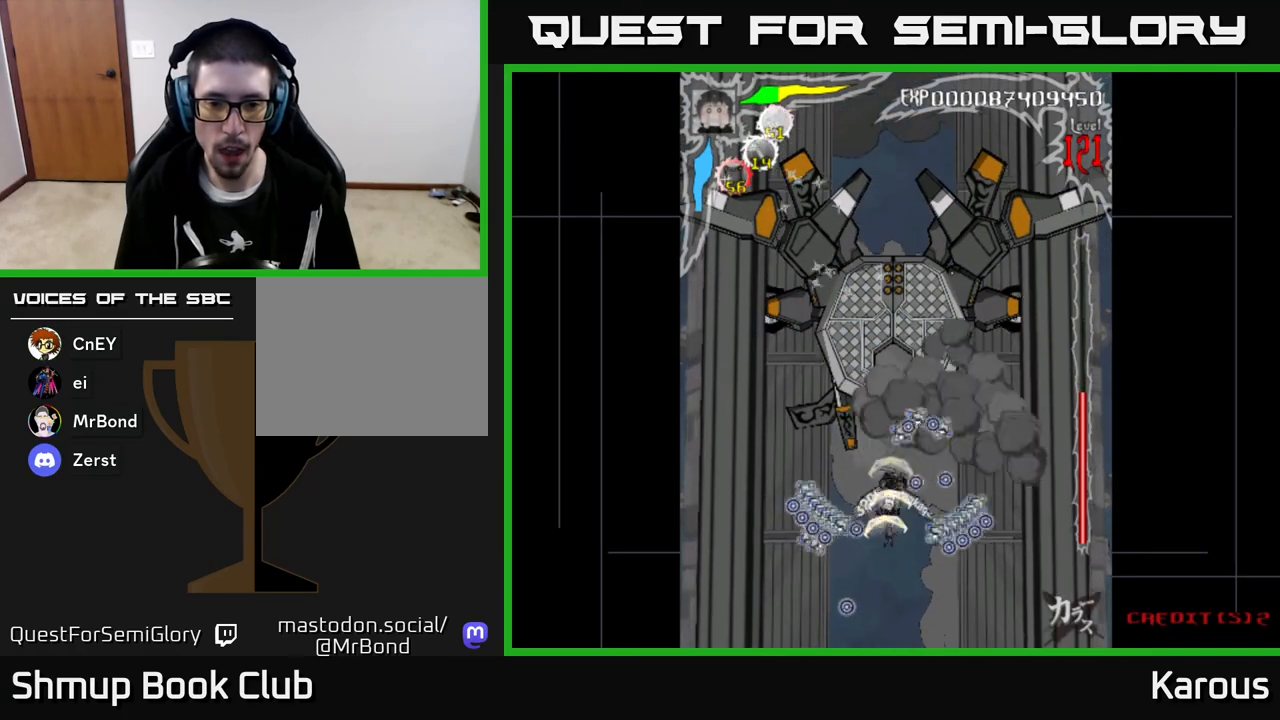
{"buttons": ["A", "DPAD_DOWN"], "left_stick": "center", "events": [[200, "A", "down"], [317, "DPAD_UP", "up"], [367, "DPAD_DOWN", "down"]]}
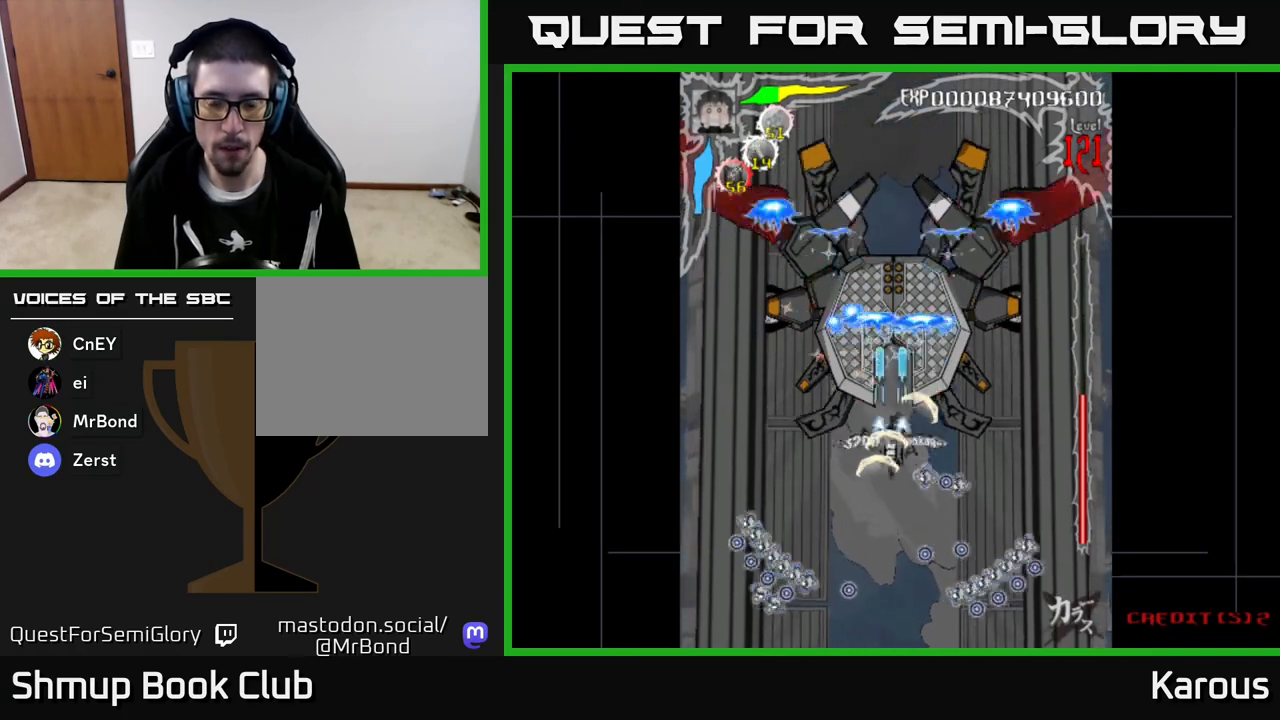
{"buttons": ["A"], "left_stick": "center", "events": [[83, "DPAD_DOWN", "up"], [100, "DPAD_LEFT", "down"], [150, "DPAD_UP", "down"], [183, "DPAD_LEFT", "up"], [283, "DPAD_RIGHT", "down"], [300, "DPAD_UP", "up"], [333, "DPAD_RIGHT", "up"]]}
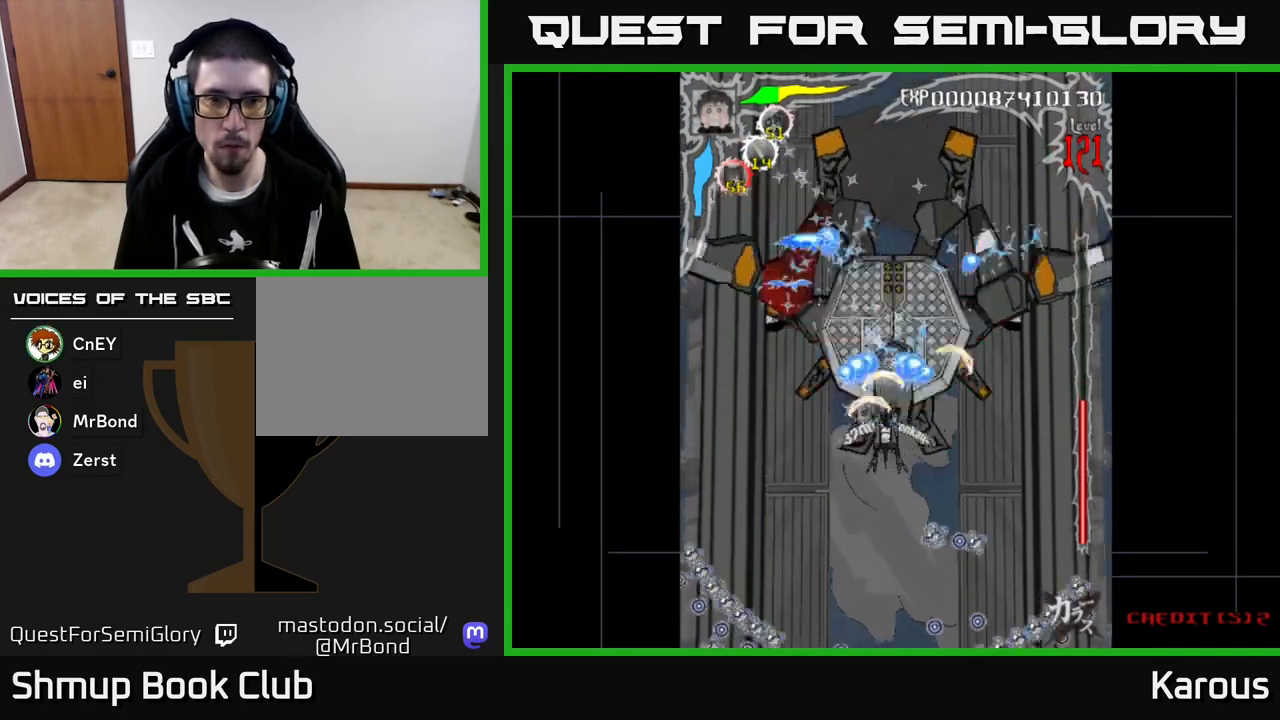
{"buttons": ["A"], "left_stick": "center", "events": []}
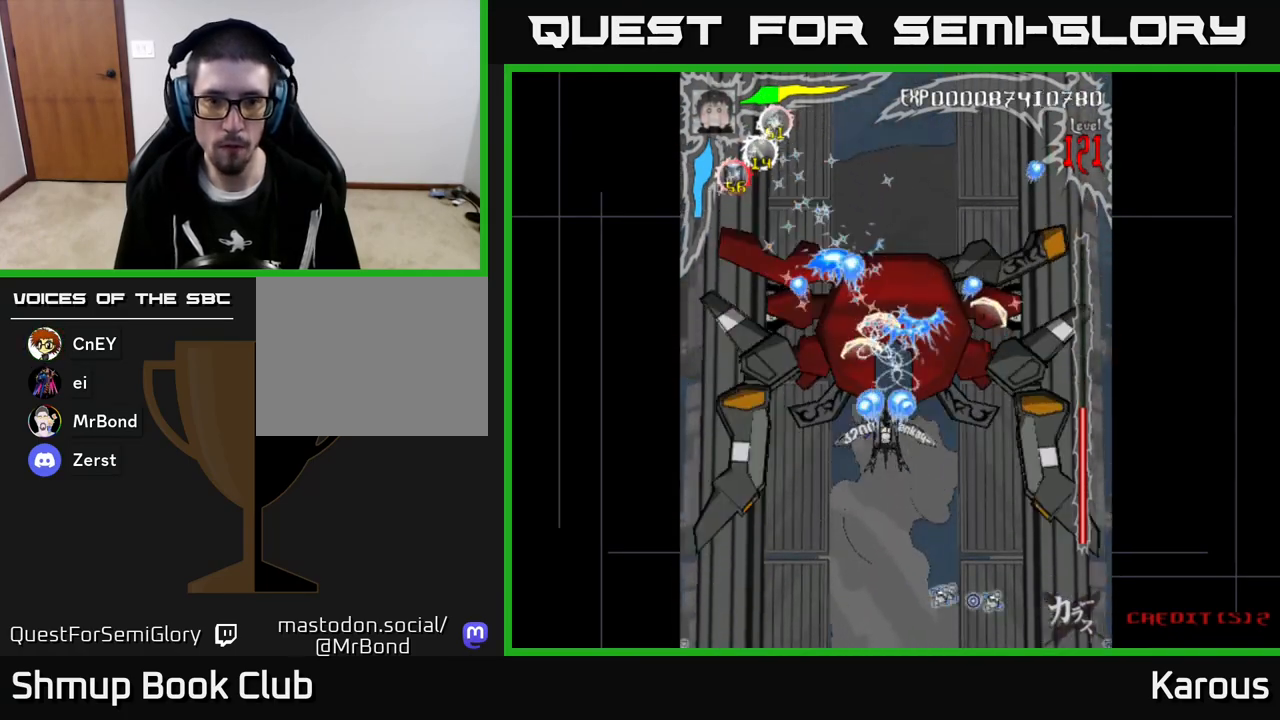
{"buttons": ["A"], "left_stick": "center", "events": []}
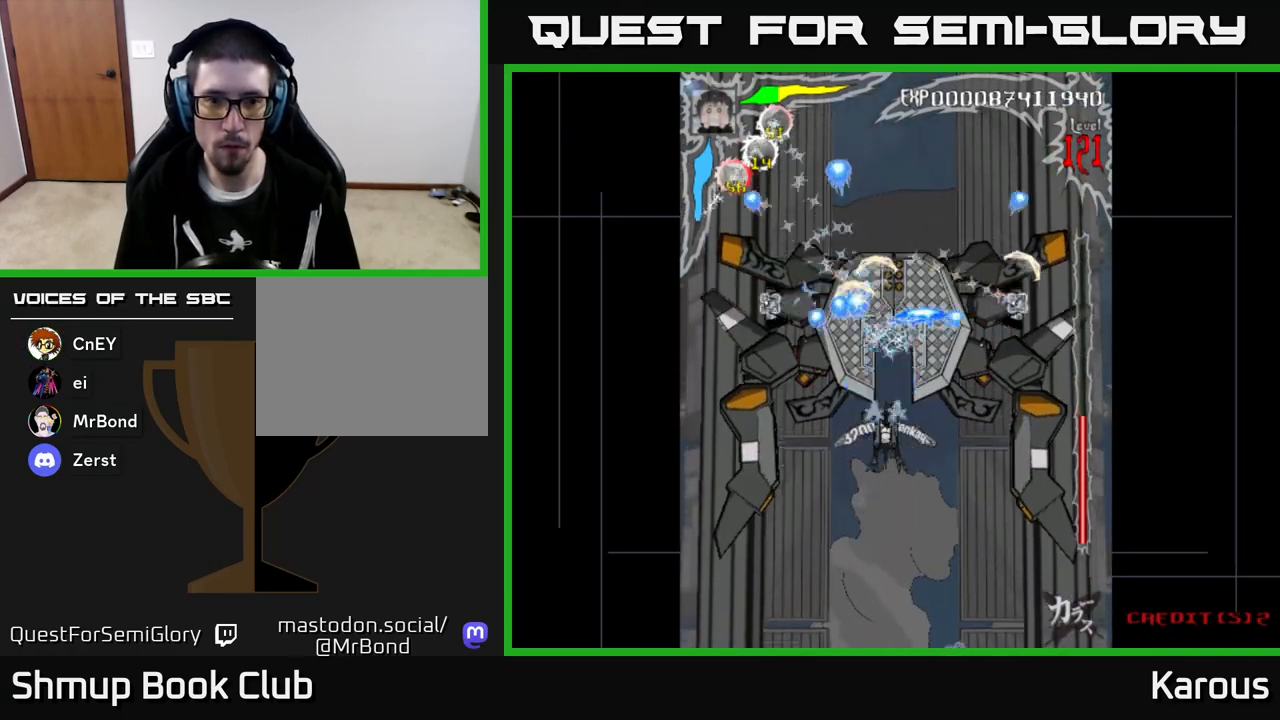
{"buttons": ["A", "DPAD_DOWN"], "left_stick": "center", "events": [[433, "DPAD_DOWN", "down"]]}
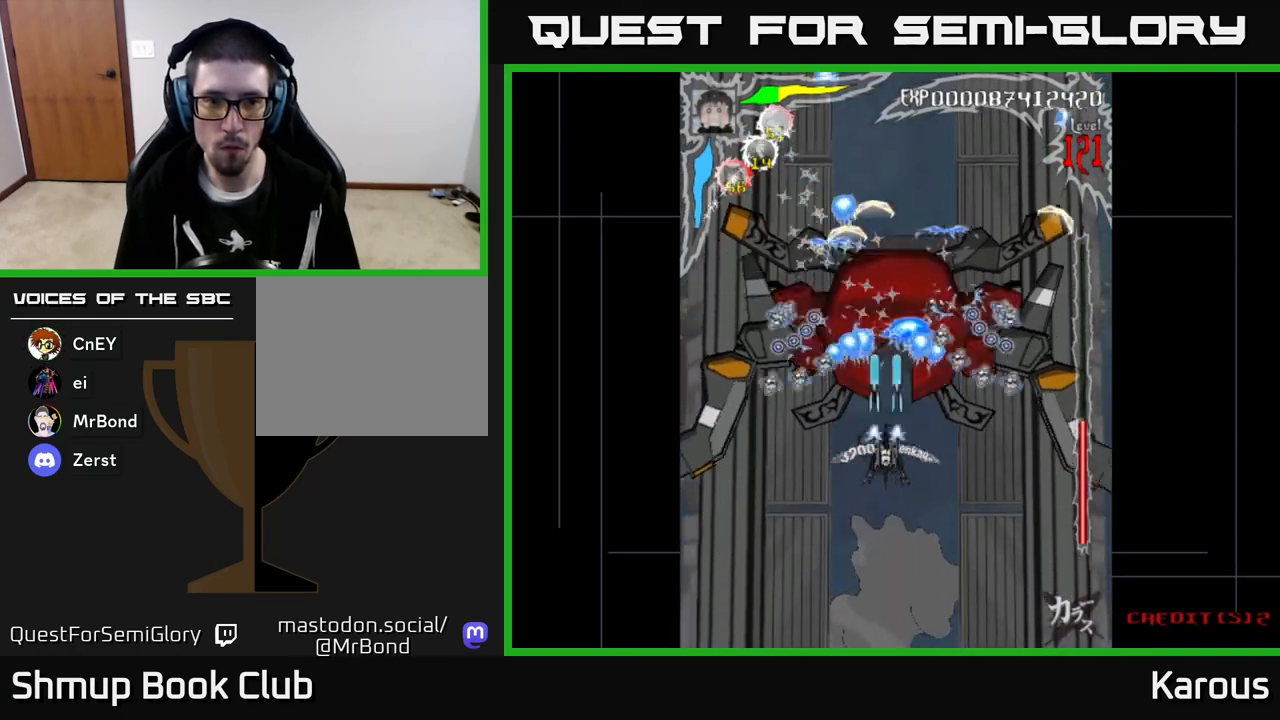
{"buttons": ["A"], "left_stick": "center", "events": [[367, "DPAD_RIGHT", "down"], [433, "DPAD_DOWN", "up"], [483, "DPAD_RIGHT", "up"]]}
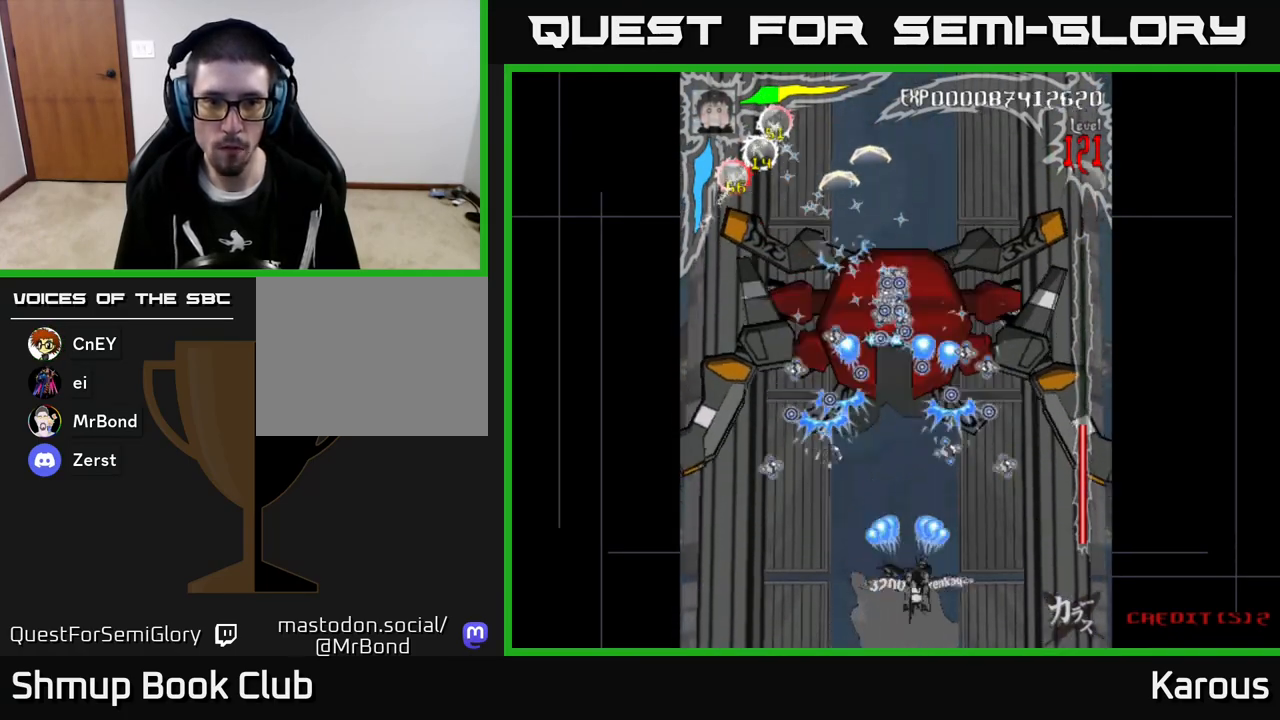
{"buttons": ["A"], "left_stick": "center", "events": [[33, "DPAD_LEFT", "down"], [133, "DPAD_DOWN", "down"], [150, "DPAD_LEFT", "up"], [200, "DPAD_RIGHT", "down"], [333, "DPAD_RIGHT", "up"], [350, "DPAD_DOWN", "up"]]}
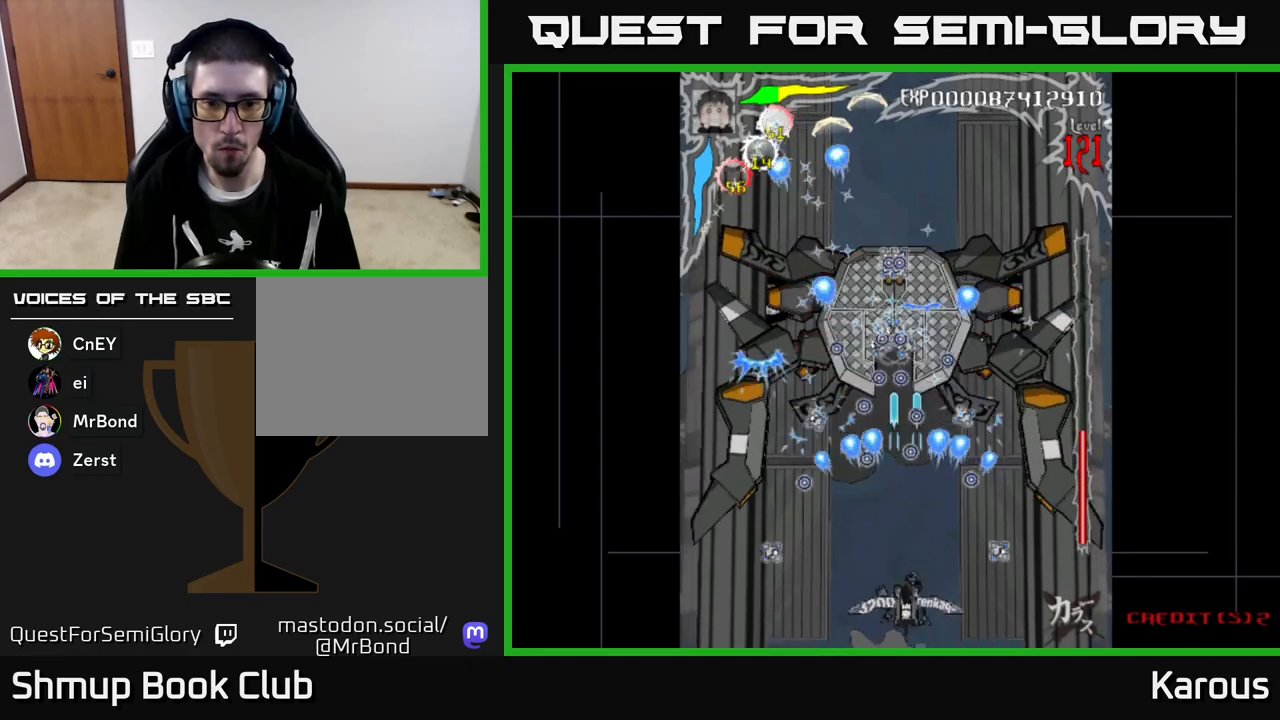
{"buttons": ["A"], "left_stick": "center", "events": []}
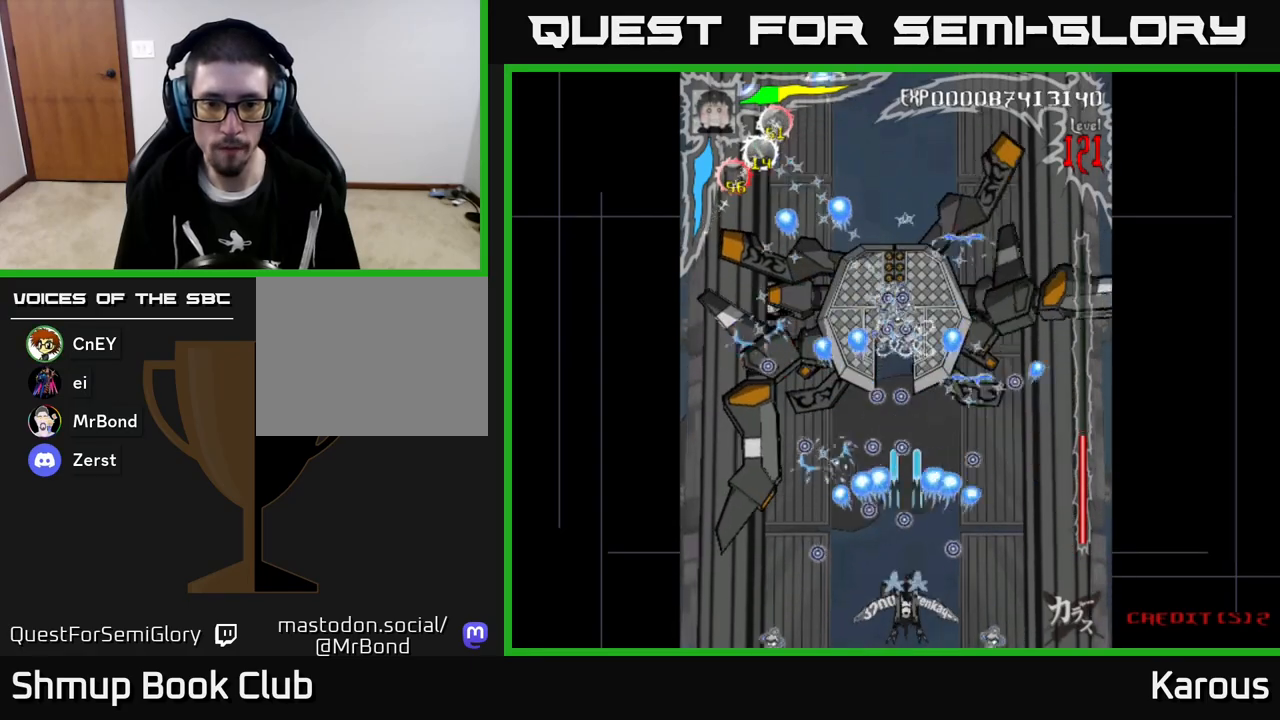
{"buttons": ["A"], "left_stick": "center", "events": [[233, "DPAD_LEFT", "down"], [300, "DPAD_LEFT", "up"]]}
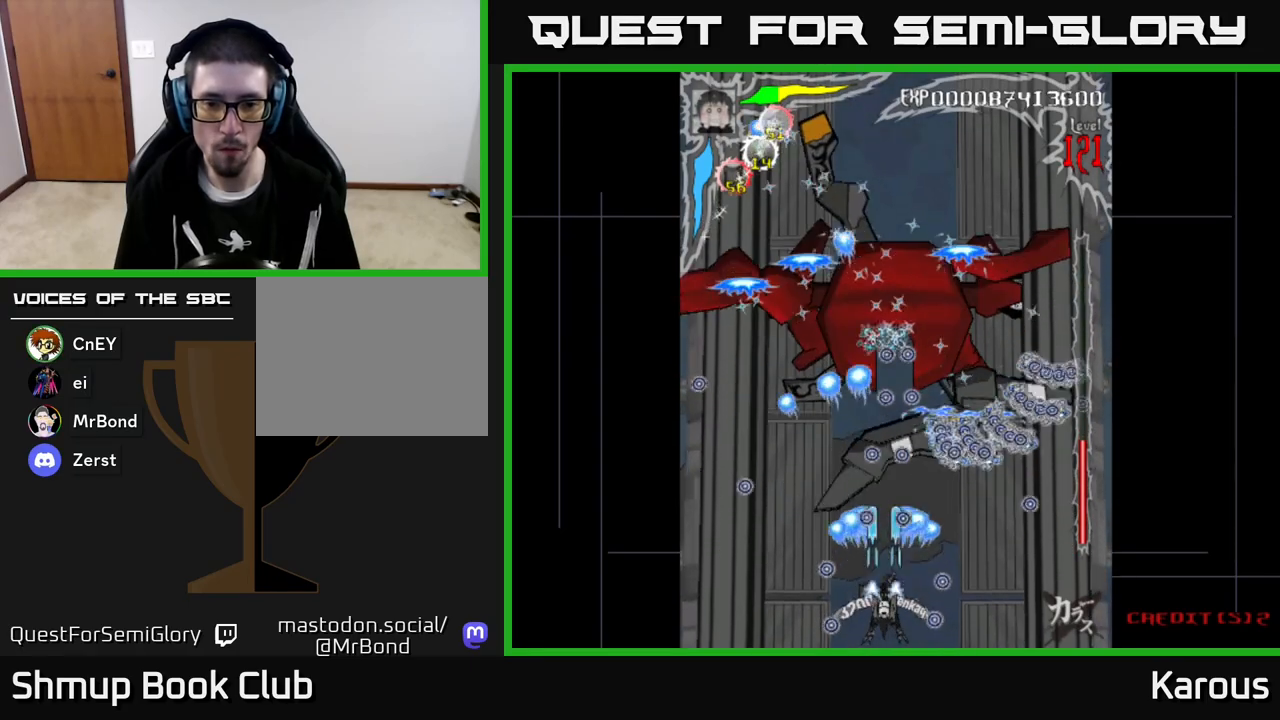
{"buttons": ["DPAD_UP"], "left_stick": "center", "events": [[383, "A", "up"], [383, "X", "down"], [433, "X", "up"], [450, "DPAD_UP", "down"]]}
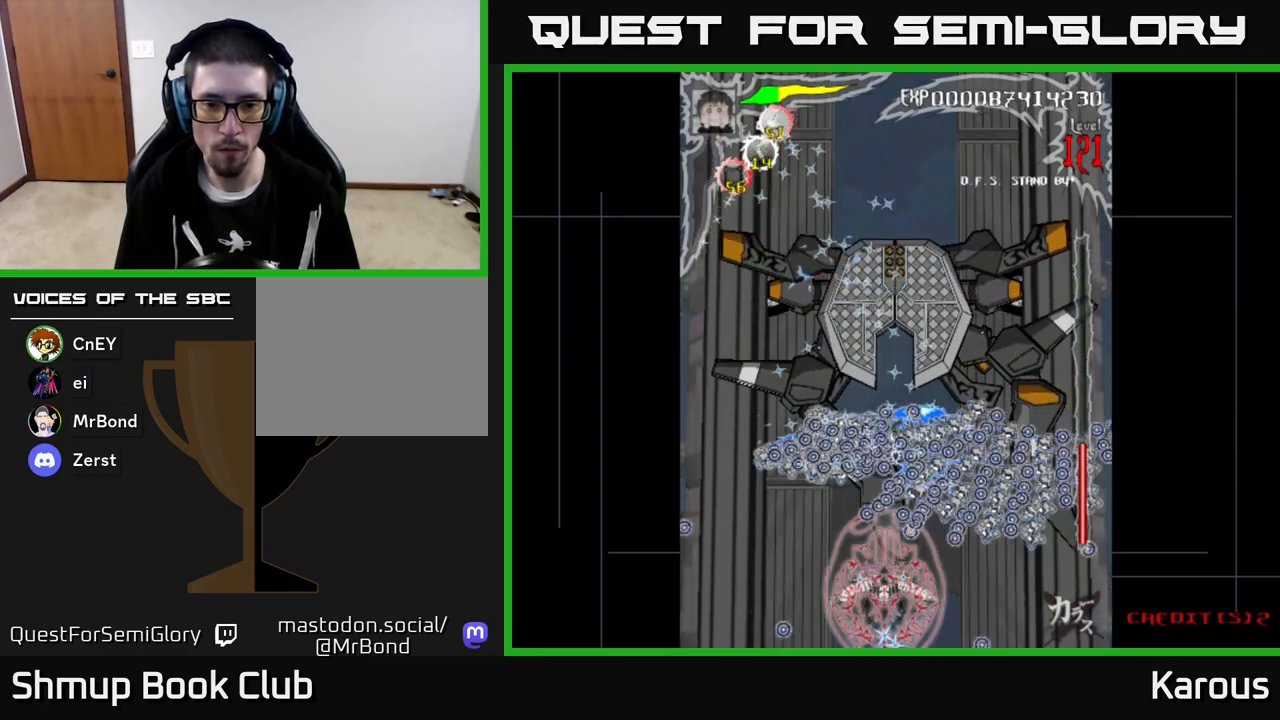
{"buttons": ["B", "DPAD_UP", "DPAD_RIGHT"], "left_stick": "center", "events": [[17, "B", "down"], [217, "DPAD_RIGHT", "down"]]}
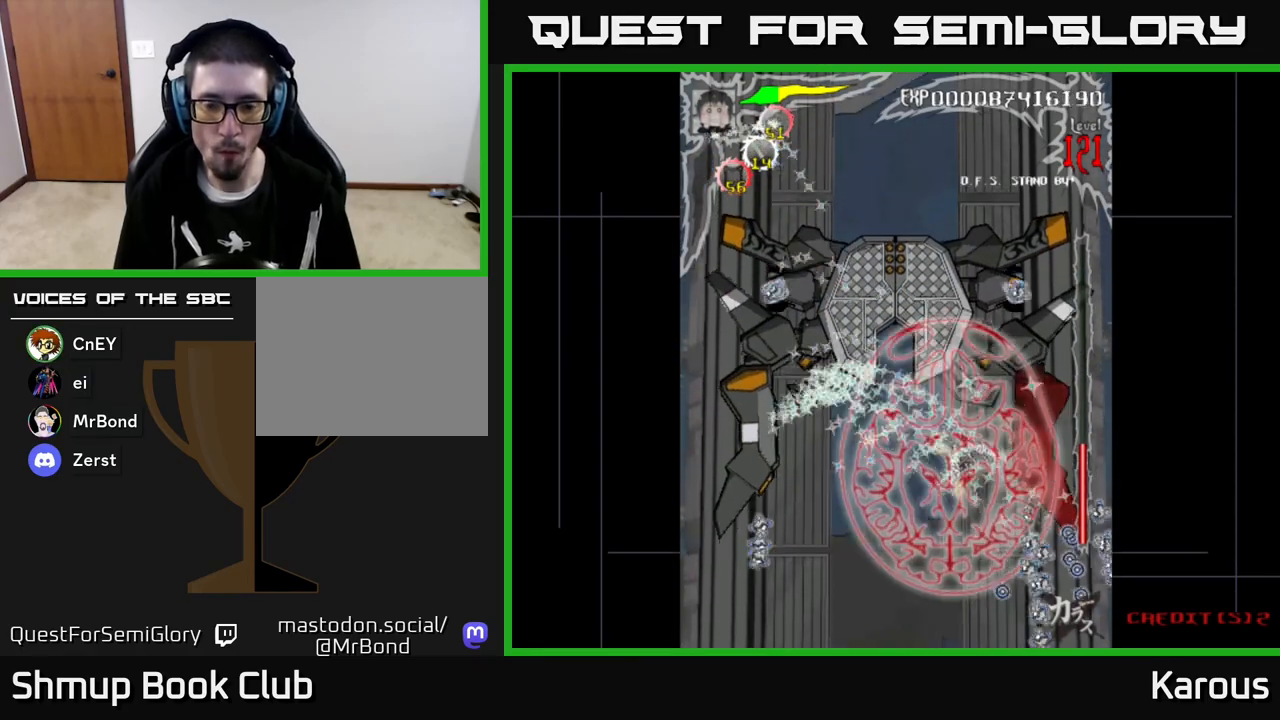
{"buttons": ["B", "DPAD_LEFT"], "left_stick": "center", "events": [[233, "DPAD_RIGHT", "up"], [267, "DPAD_LEFT", "down"], [350, "DPAD_UP", "up"]]}
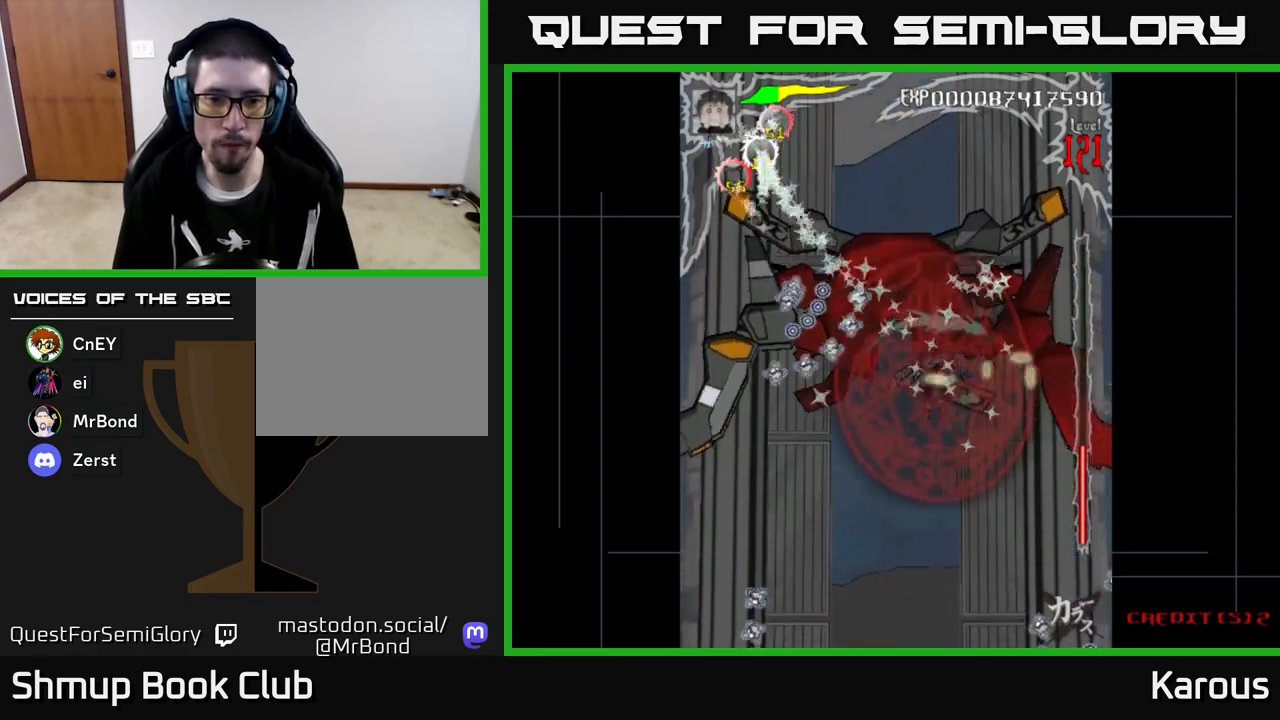
{"buttons": ["B", "DPAD_RIGHT"], "left_stick": "center", "events": [[267, "DPAD_UP", "down"], [450, "DPAD_LEFT", "up"], [467, "DPAD_UP", "up"], [483, "DPAD_RIGHT", "down"]]}
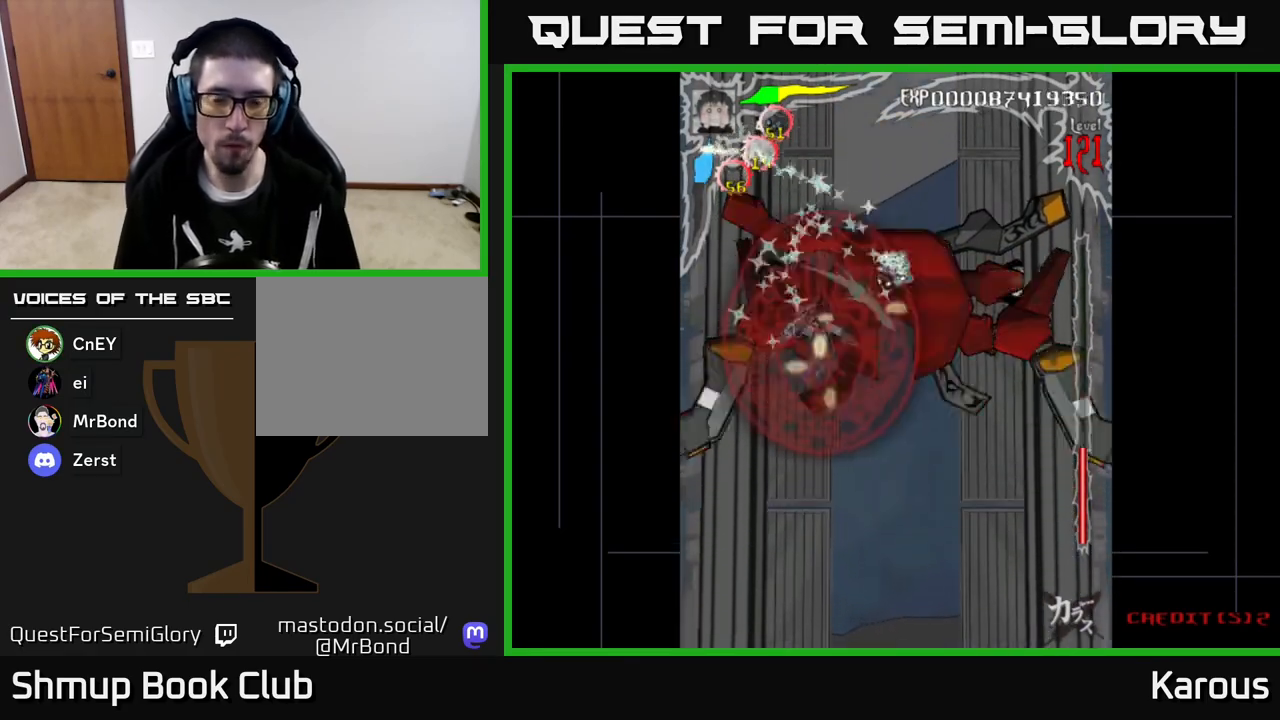
{"buttons": ["B", "DPAD_RIGHT"], "left_stick": "center", "events": []}
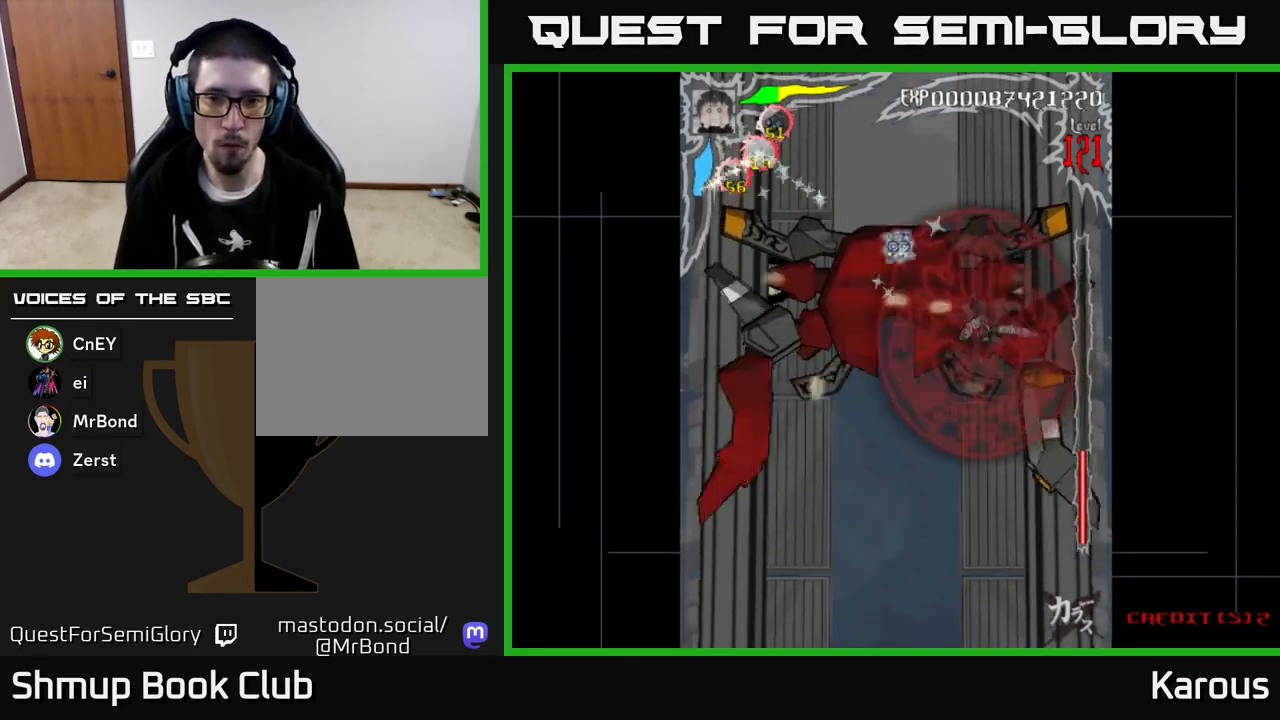
{"buttons": ["B", "DPAD_LEFT"], "left_stick": "center", "events": [[183, "DPAD_RIGHT", "up"], [217, "DPAD_LEFT", "down"]]}
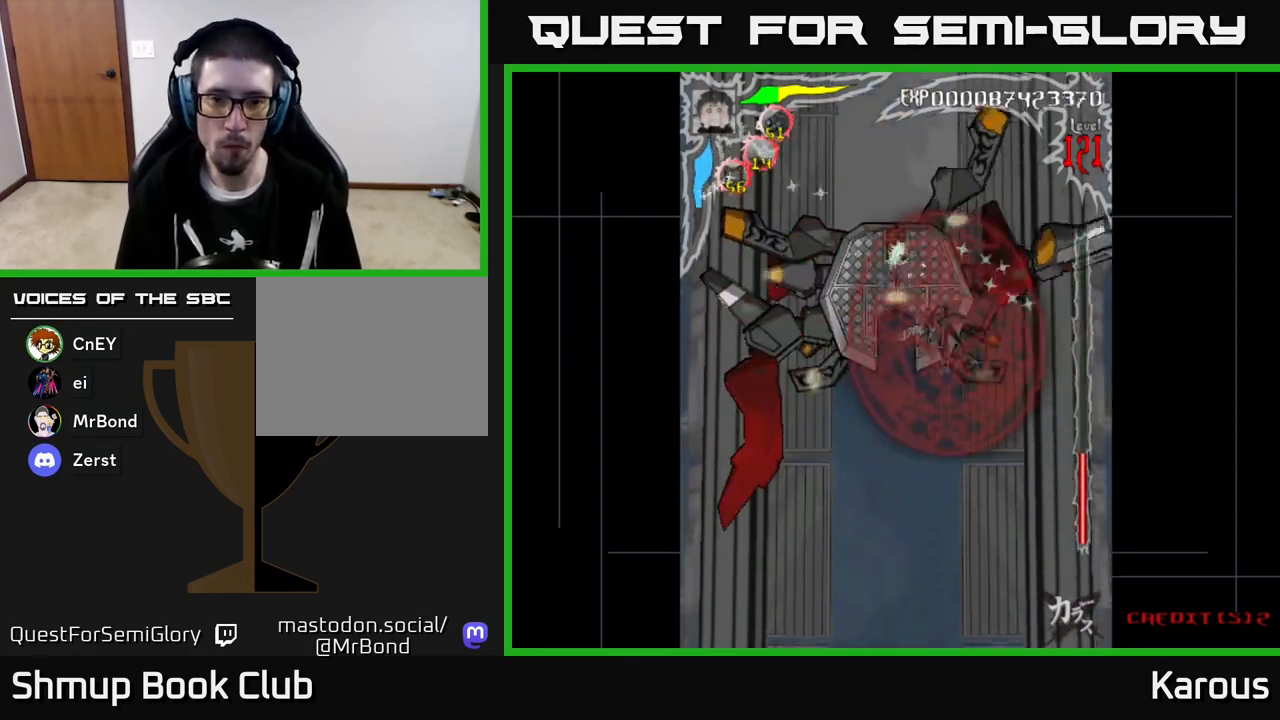
{"buttons": ["B", "DPAD_LEFT"], "left_stick": "center", "events": [[183, "DPAD_DOWN", "down"], [183, "DPAD_LEFT", "up"], [200, "DPAD_RIGHT", "down"], [250, "DPAD_DOWN", "up"], [300, "DPAD_DOWN", "down"], [433, "DPAD_RIGHT", "up"], [467, "DPAD_LEFT", "down"], [483, "DPAD_DOWN", "up"]]}
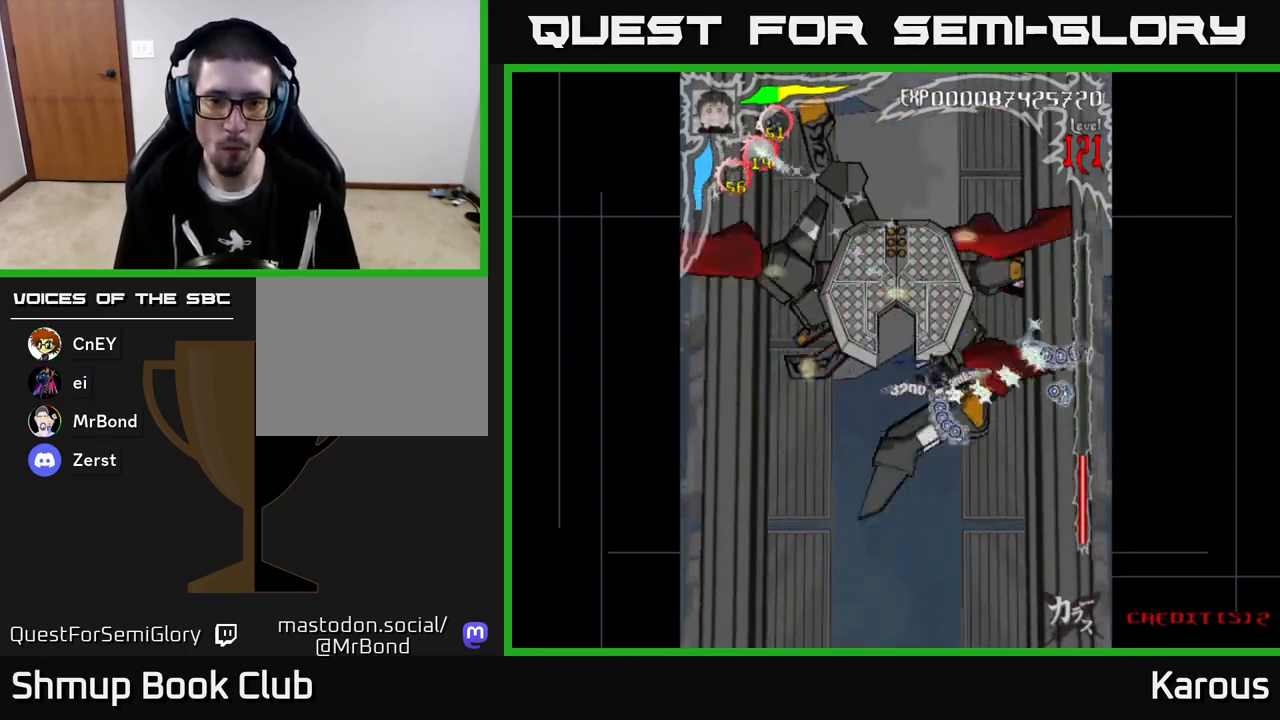
{"buttons": ["B", "DPAD_UP", "DPAD_RIGHT"], "left_stick": "center", "events": [[200, "DPAD_LEFT", "up"], [233, "DPAD_RIGHT", "down"], [283, "DPAD_UP", "down"], [367, "DPAD_RIGHT", "up"], [400, "DPAD_RIGHT", "down"]]}
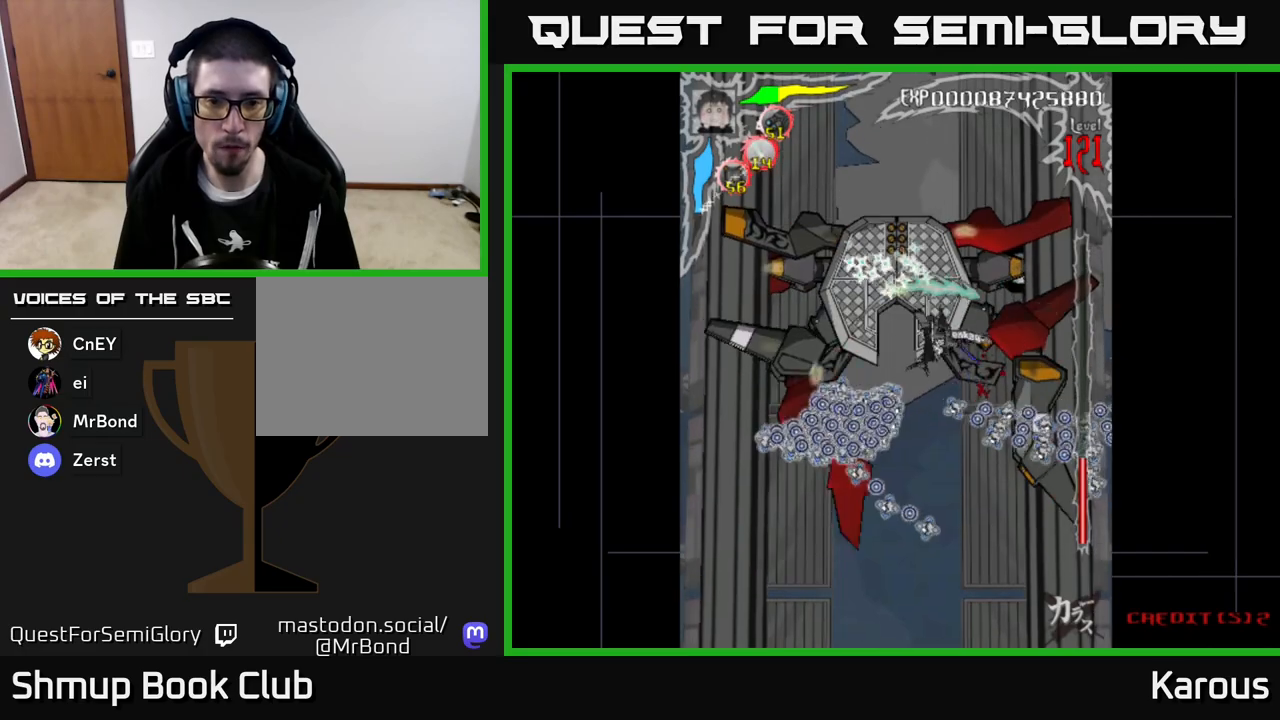
{"buttons": ["A"], "left_stick": "center", "events": [[50, "A", "down"], [67, "B", "up"], [100, "DPAD_RIGHT", "up"], [150, "DPAD_LEFT", "down"], [183, "DPAD_UP", "up"], [367, "DPAD_DOWN", "down"], [383, "DPAD_LEFT", "up"], [467, "DPAD_DOWN", "up"]]}
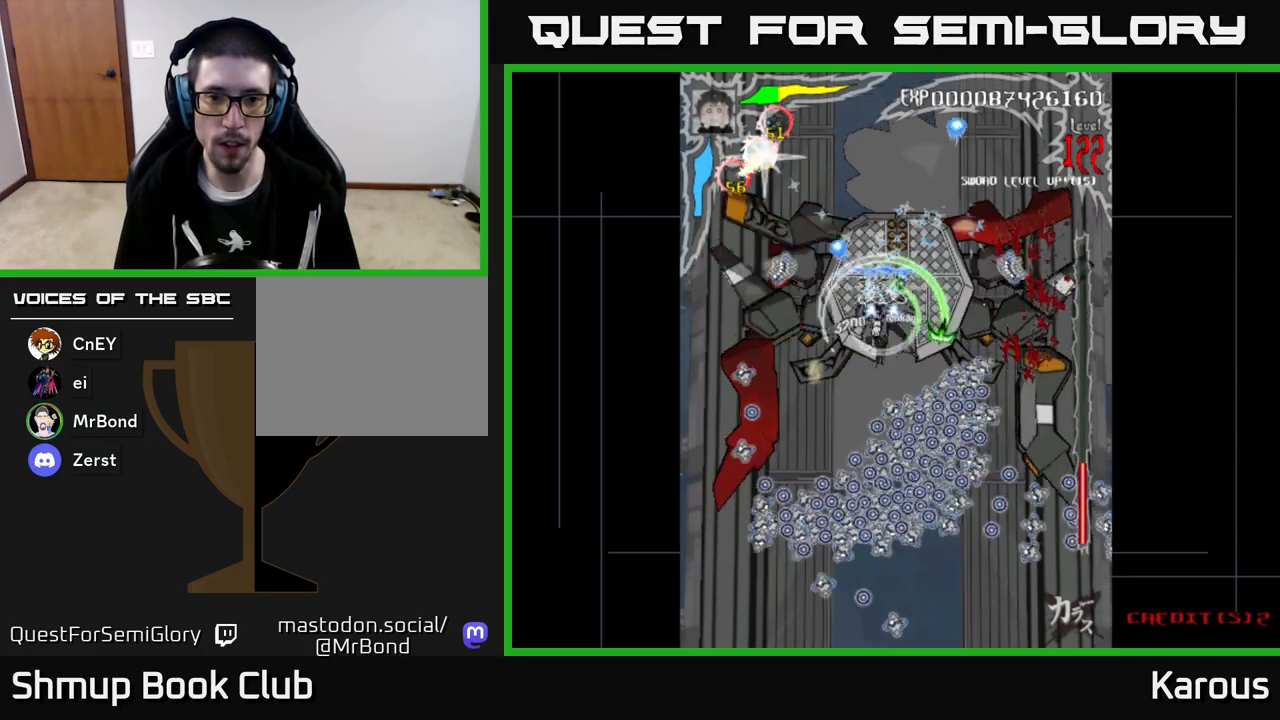
{"buttons": ["A"], "left_stick": "center", "events": [[183, "DPAD_DOWN", "down"], [367, "DPAD_DOWN", "up"]]}
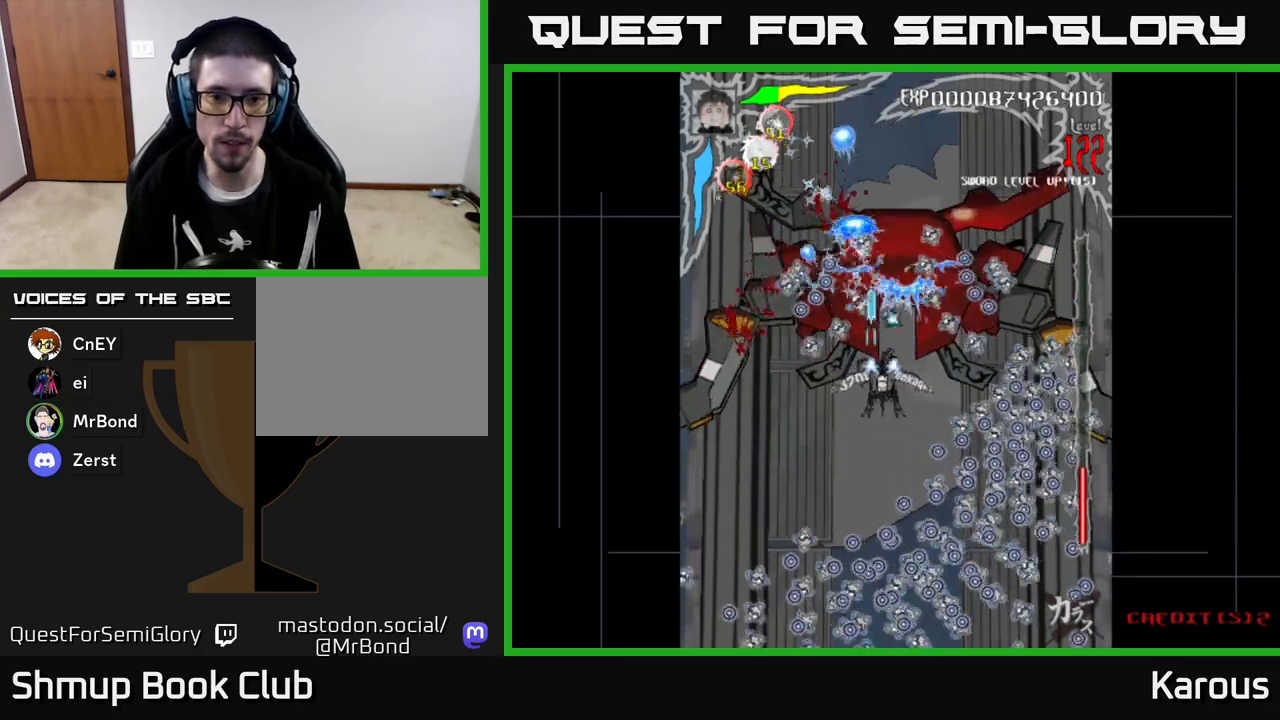
{"buttons": ["A"], "left_stick": "center", "events": [[17, "DPAD_DOWN", "down"], [200, "DPAD_DOWN", "up"], [333, "DPAD_DOWN", "down"], [367, "DPAD_RIGHT", "down"], [483, "DPAD_RIGHT", "up"], [500, "DPAD_DOWN", "up"]]}
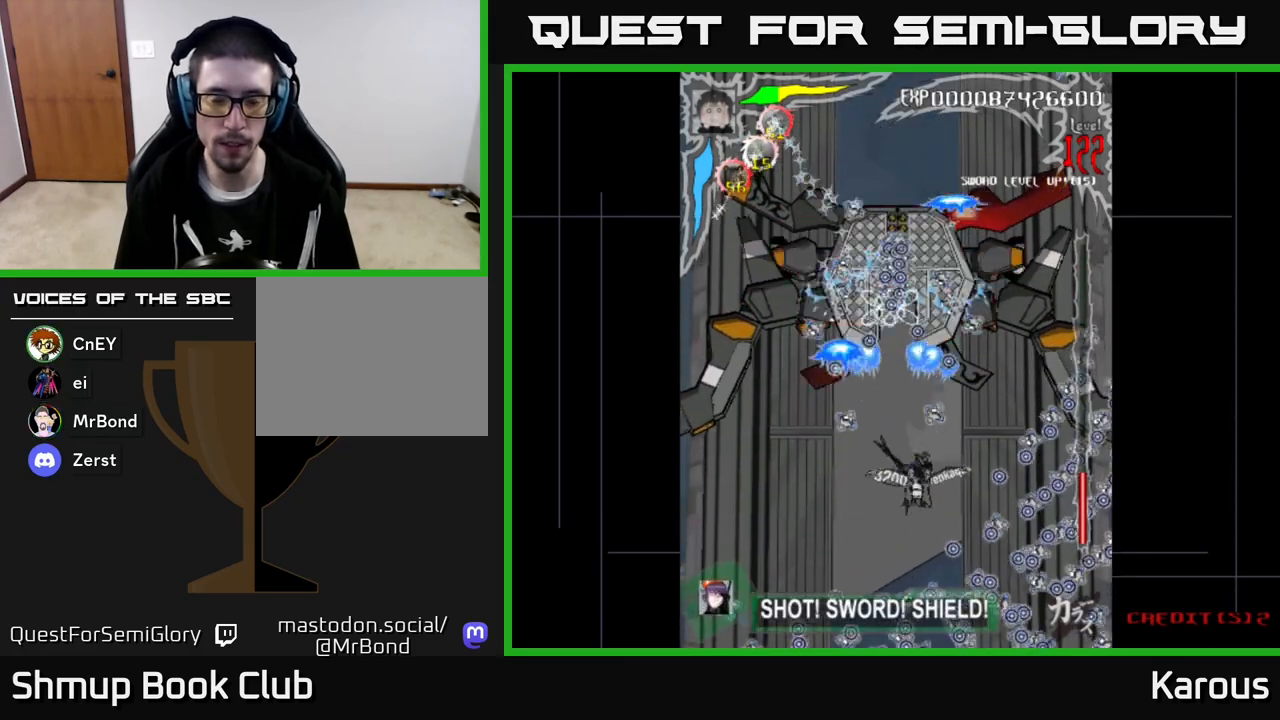
{"buttons": ["A"], "left_stick": "center", "events": [[33, "DPAD_LEFT", "down"], [100, "DPAD_DOWN", "down"], [100, "DPAD_LEFT", "up"], [200, "DPAD_DOWN", "up"], [300, "DPAD_DOWN", "down"], [467, "DPAD_DOWN", "up"]]}
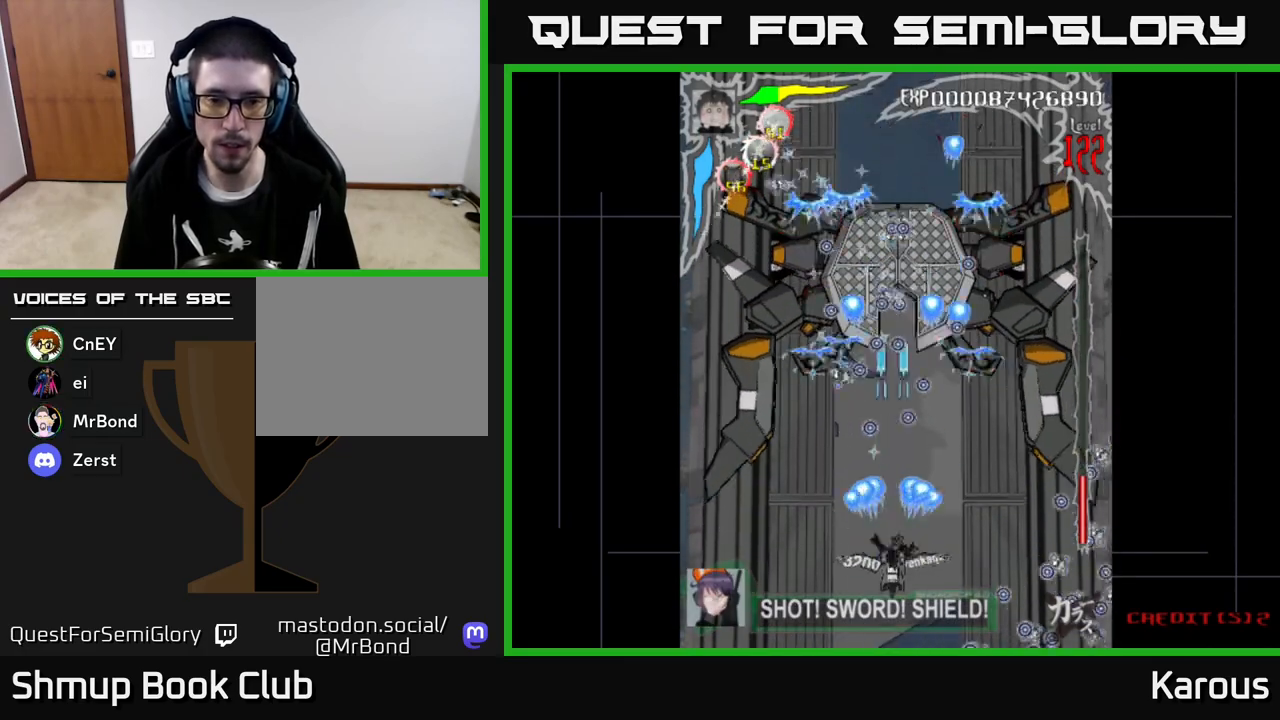
{"buttons": ["A"], "left_stick": "center", "events": [[83, "DPAD_DOWN", "down"], [217, "DPAD_DOWN", "up"]]}
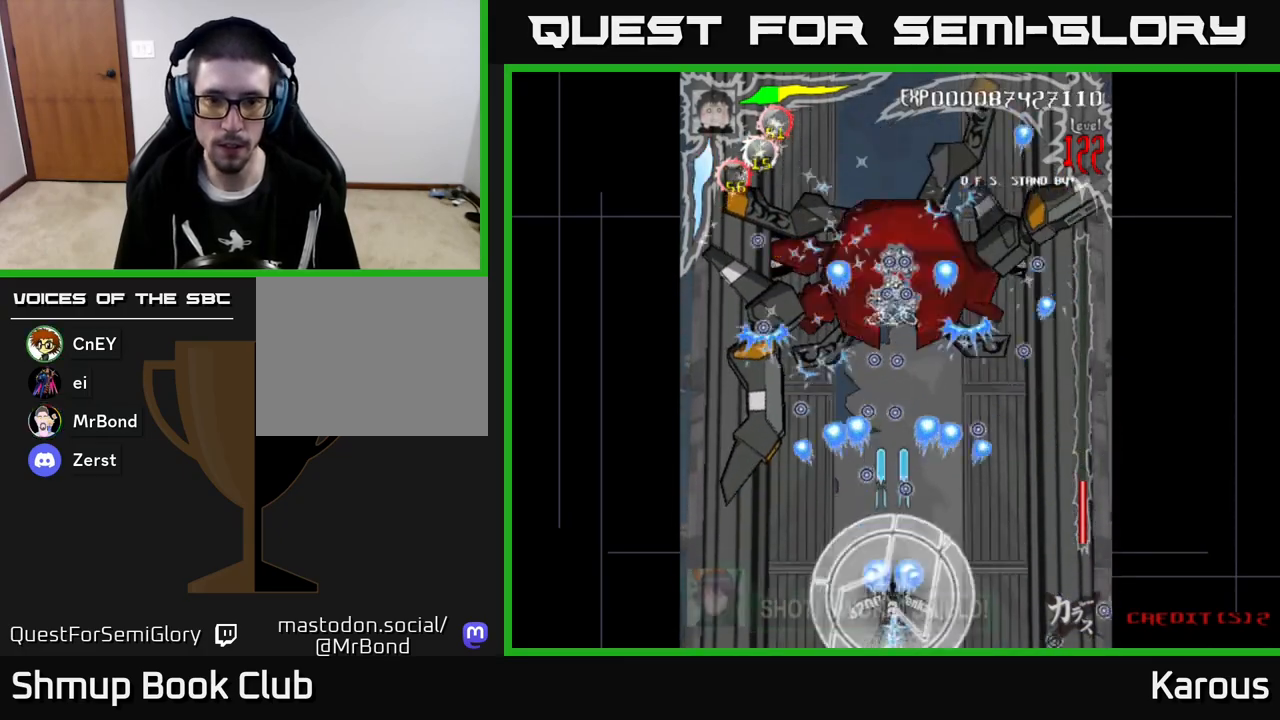
{"buttons": ["B", "DPAD_UP", "DPAD_RIGHT"], "left_stick": "center", "events": [[250, "A", "up"], [300, "DPAD_UP", "down"], [317, "DPAD_LEFT", "down"], [317, "X", "down"], [367, "DPAD_LEFT", "up"], [417, "DPAD_RIGHT", "down"], [433, "X", "up"], [500, "B", "down"]]}